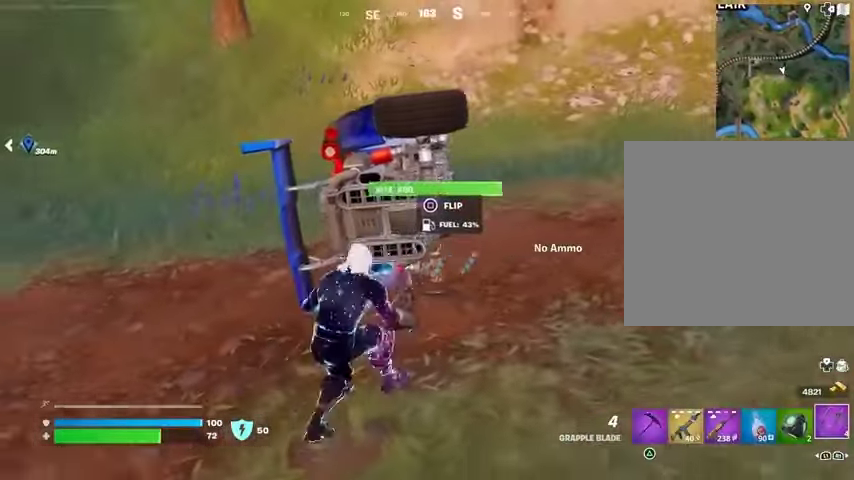
Gameplay with a controller (PlayStation layout); each line is a JSON object with the inputs held at the frame after it. "events" lists button and stick changes between this image and that frame as [ms after this image, input, new state], when the widget could be followed in between.
{"buttons": [], "left_stick": "center", "right_stick": "up", "events": [[100, "SQUARE", "down"], [133, "left_stick", "center"], [200, "SQUARE", "up"], [467, "right_stick", "up"]]}
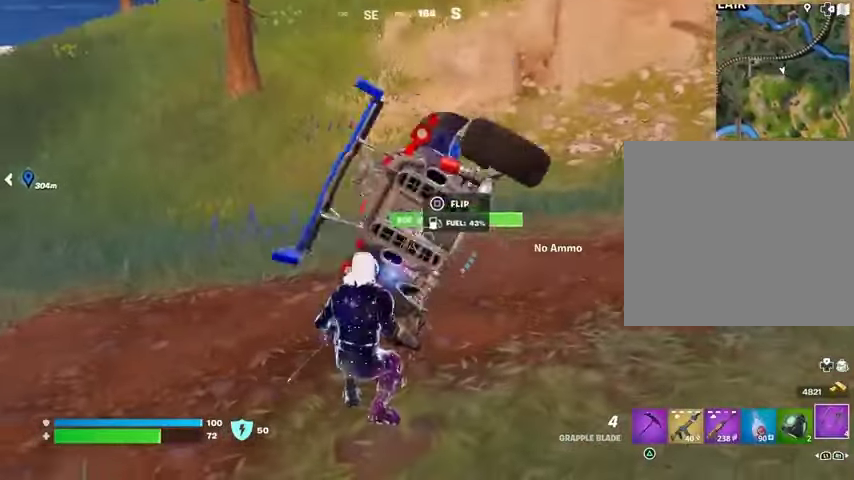
{"buttons": [], "left_stick": "center", "right_stick": "center", "events": [[33, "right_stick", "center"], [100, "SQUARE", "down"], [167, "SQUARE", "up"], [267, "SQUARE", "down"], [333, "SQUARE", "up"], [433, "SQUARE", "down"], [500, "SQUARE", "up"]]}
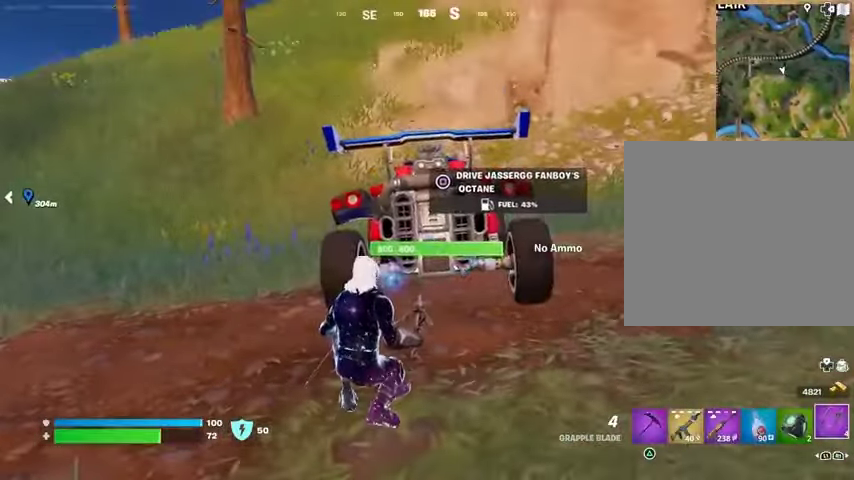
{"buttons": [], "left_stick": "up", "right_stick": "center", "events": [[100, "SQUARE", "down"], [167, "SQUARE", "up"], [167, "left_stick", "up"], [267, "SQUARE", "down"], [333, "SQUARE", "up"]]}
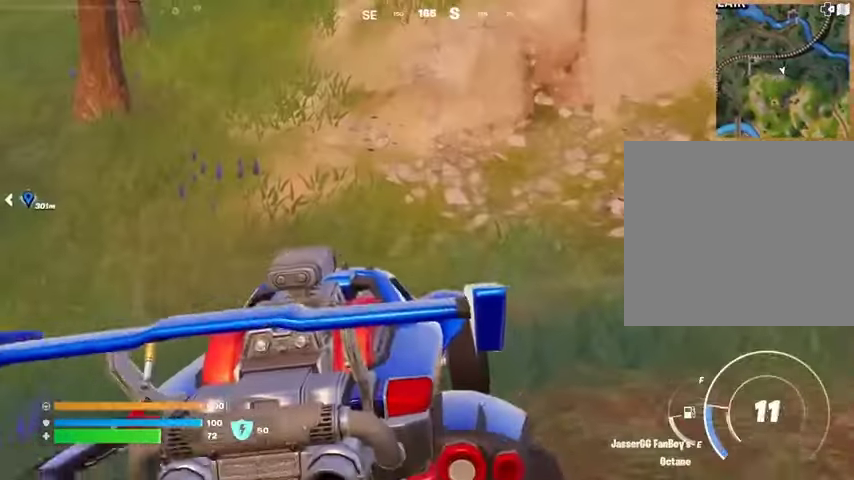
{"buttons": ["L3"], "left_stick": "up-left", "right_stick": "center", "events": [[33, "left_stick", "up-left"], [67, "right_stick", "up"], [133, "L3", "down"], [200, "right_stick", "center"]]}
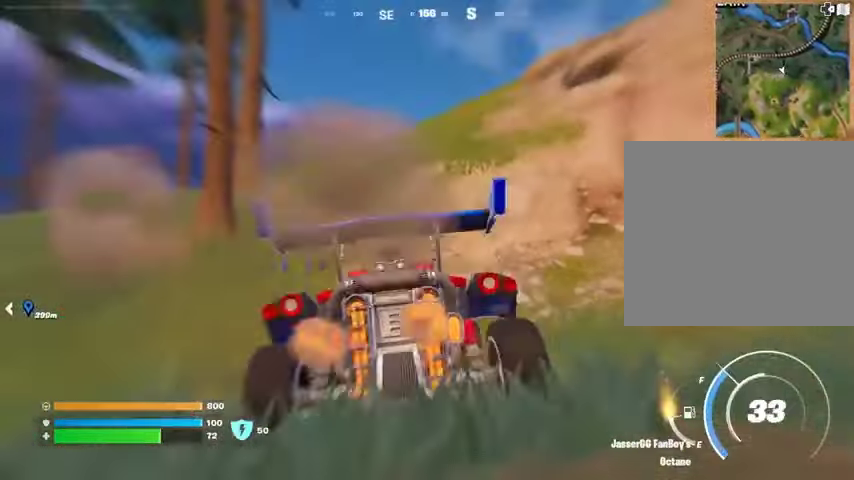
{"buttons": ["L3"], "left_stick": "up-right", "right_stick": "center", "events": [[100, "right_stick", "left"], [167, "left_stick", "up"], [200, "right_stick", "center"], [400, "left_stick", "up-right"]]}
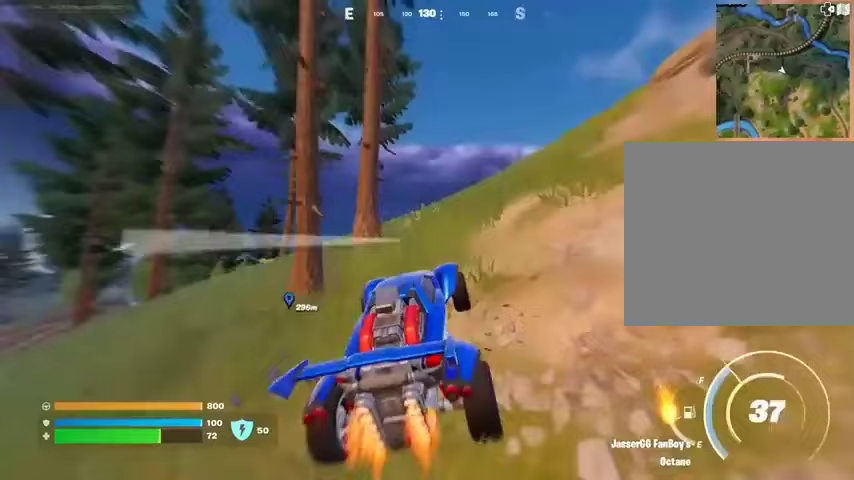
{"buttons": ["L3"], "left_stick": "up-right", "right_stick": "center", "events": [[367, "right_stick", "down"], [500, "right_stick", "center"]]}
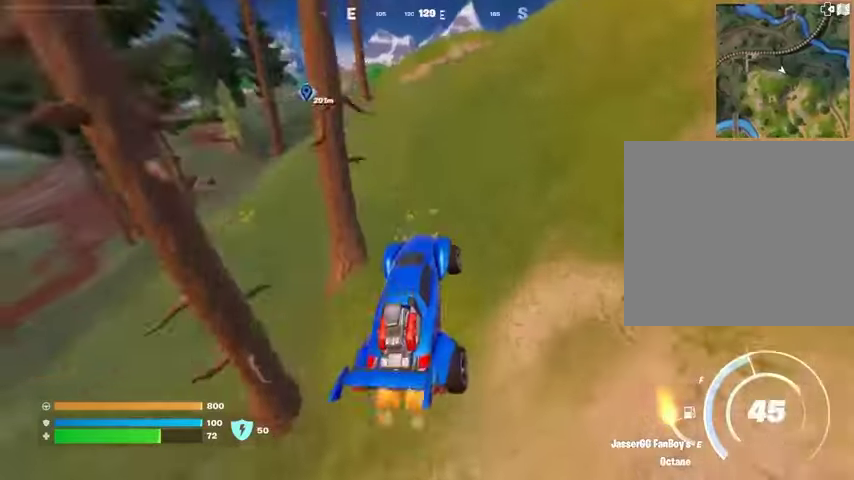
{"buttons": ["L3"], "left_stick": "up", "right_stick": "center", "events": [[333, "left_stick", "up"]]}
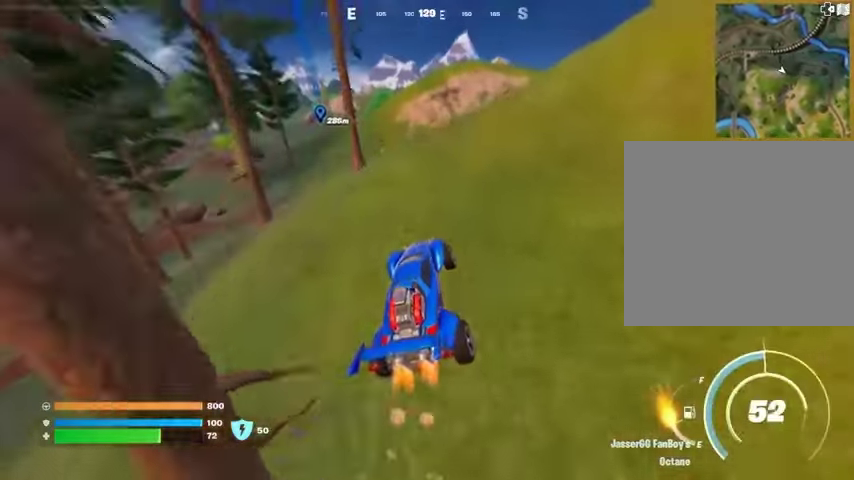
{"buttons": ["L3"], "left_stick": "up", "right_stick": "center", "events": []}
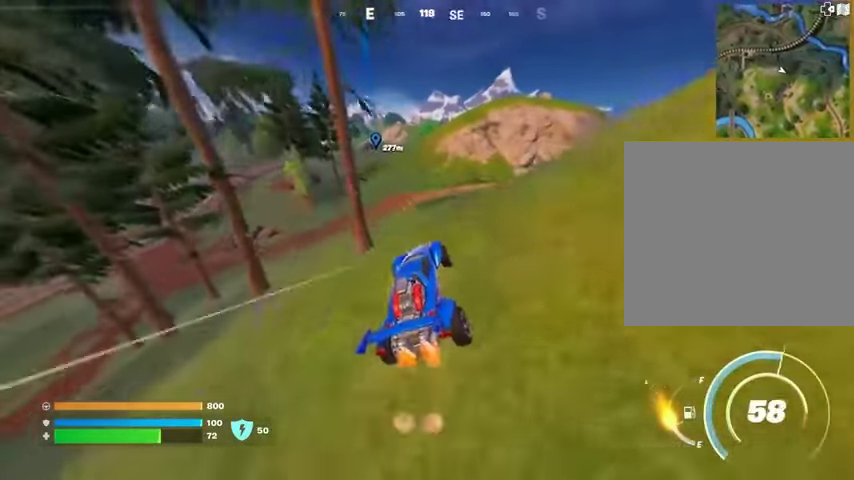
{"buttons": ["L3"], "left_stick": "up", "right_stick": "up-left", "events": [[433, "right_stick", "up-left"]]}
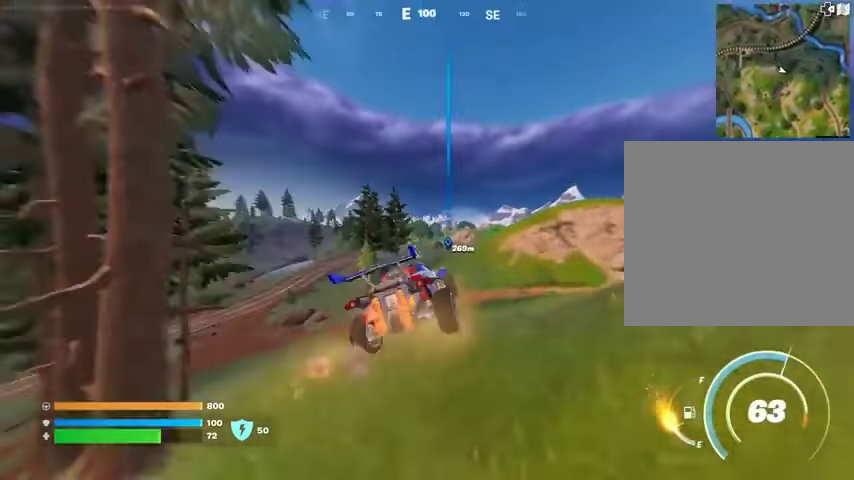
{"buttons": ["L3"], "left_stick": "up", "right_stick": "center", "events": [[33, "right_stick", "center"]]}
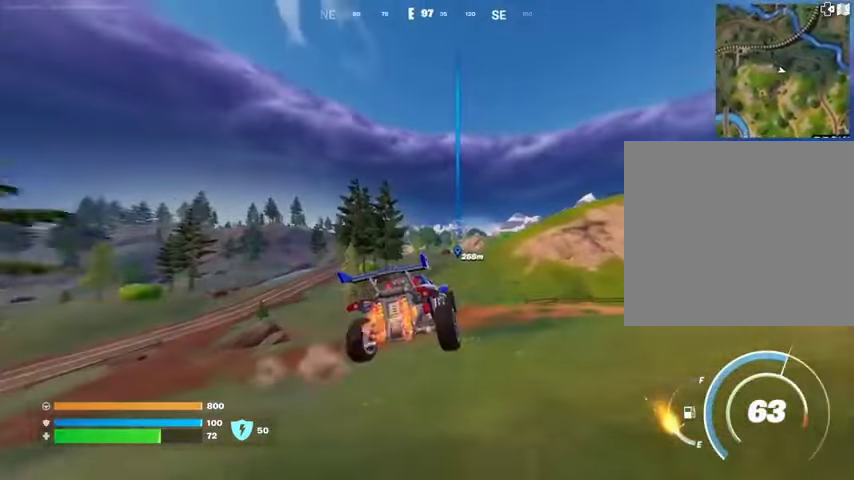
{"buttons": [], "left_stick": "up", "right_stick": "center", "events": [[133, "L3", "up"], [267, "left_stick", "center"], [467, "left_stick", "up"]]}
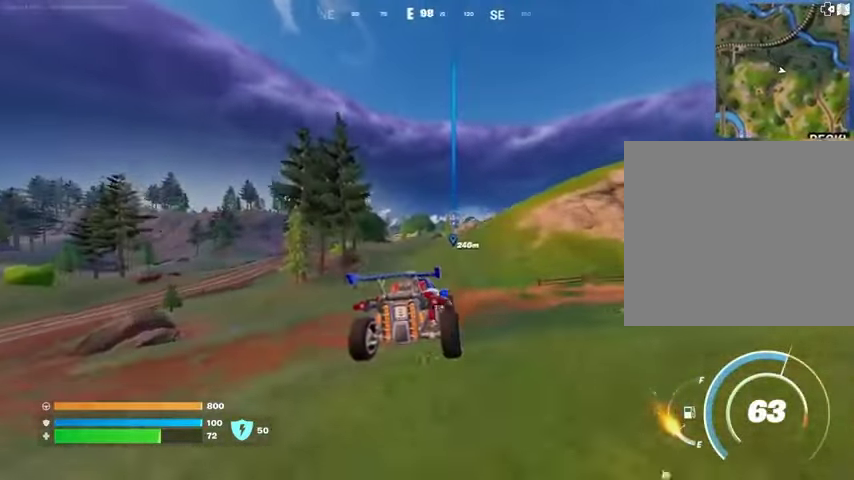
{"buttons": [], "left_stick": "up", "right_stick": "center", "events": [[300, "DPAD_RIGHT", "down"], [433, "DPAD_RIGHT", "up"]]}
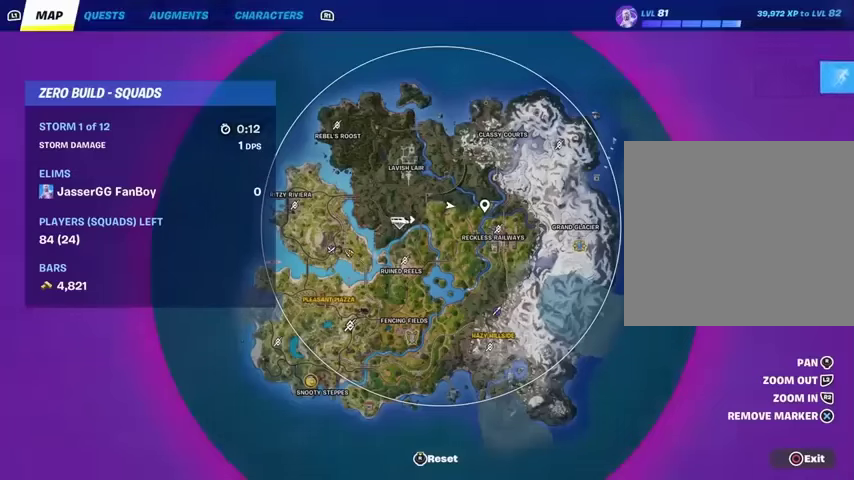
{"buttons": [], "left_stick": "up-right", "right_stick": "center", "events": [[33, "left_stick", "up-right"]]}
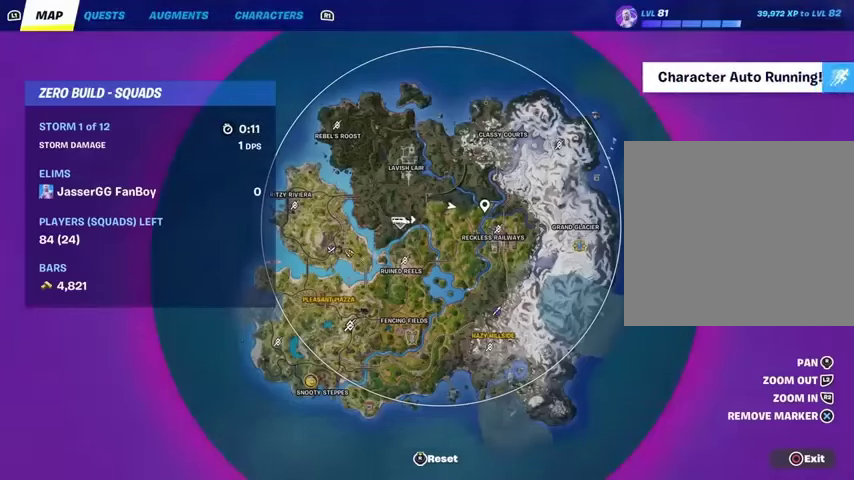
{"buttons": [], "left_stick": "up-right", "right_stick": "center", "events": []}
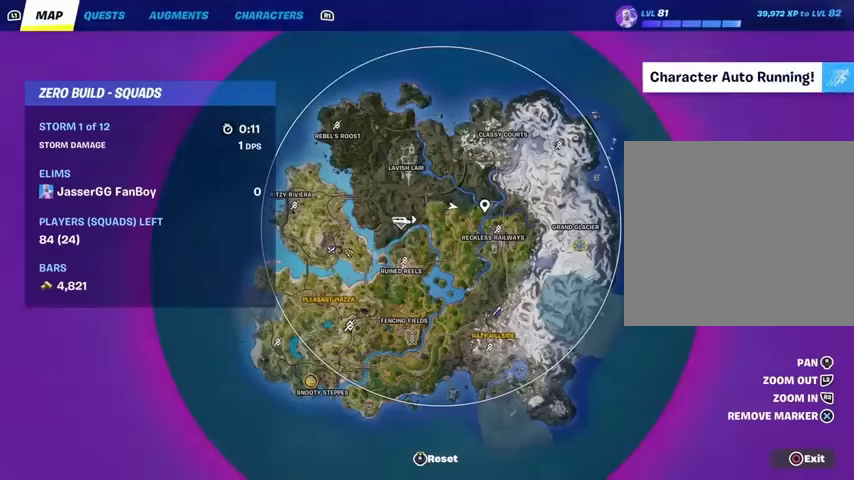
{"buttons": [], "left_stick": "up-right", "right_stick": "center", "events": [[267, "CIRCLE", "down"], [367, "CIRCLE", "up"]]}
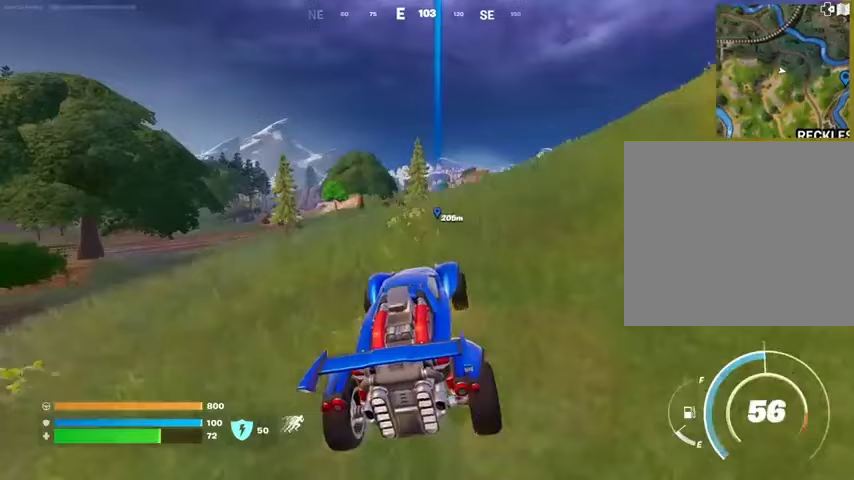
{"buttons": ["L3"], "left_stick": "up-right", "right_stick": "center", "events": [[200, "L3", "down"]]}
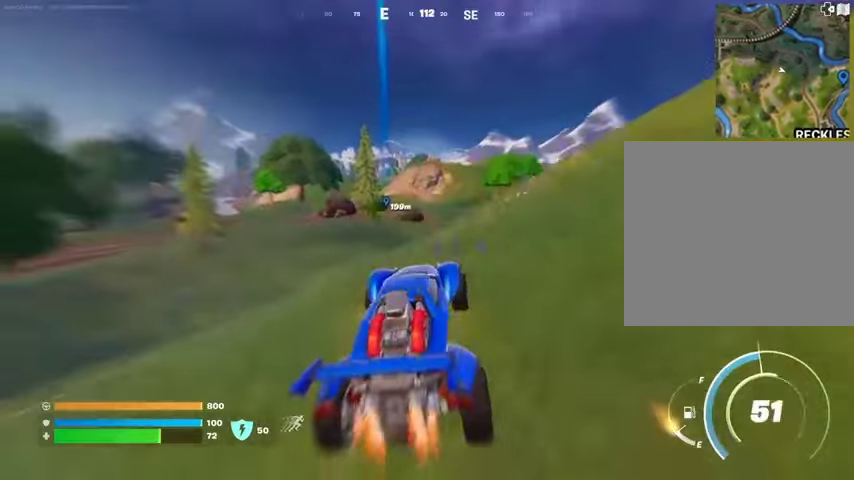
{"buttons": ["L3"], "left_stick": "up", "right_stick": "center", "events": [[367, "left_stick", "up"]]}
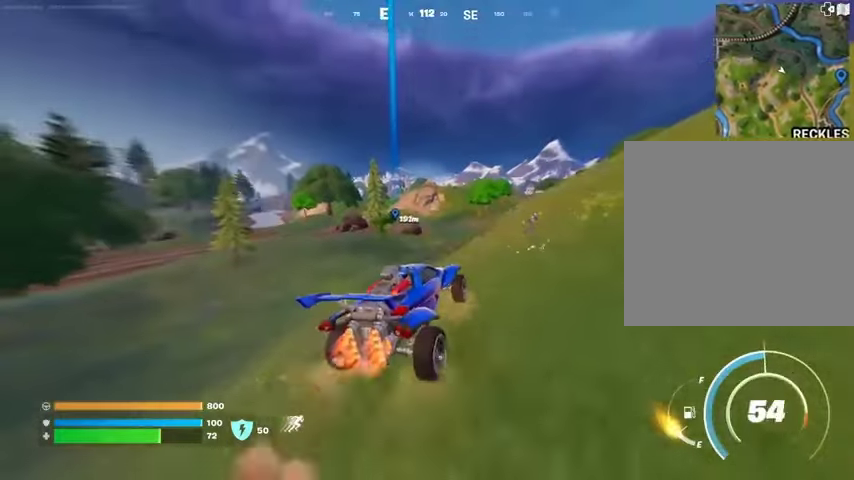
{"buttons": [], "left_stick": "center", "right_stick": "center", "events": [[33, "L3", "up"], [200, "left_stick", "center"], [267, "DPAD_UP", "down"], [367, "DPAD_UP", "up"]]}
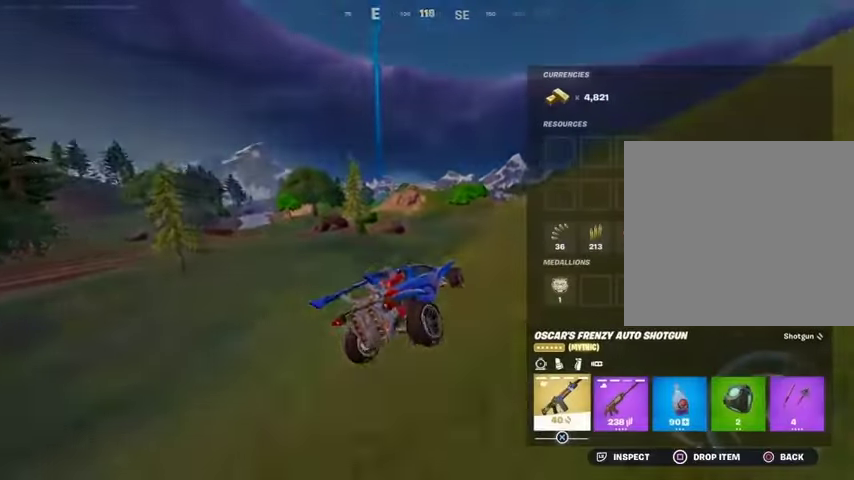
{"buttons": [], "left_stick": "up-left", "right_stick": "center", "events": [[133, "left_stick", "up"], [467, "left_stick", "up-left"]]}
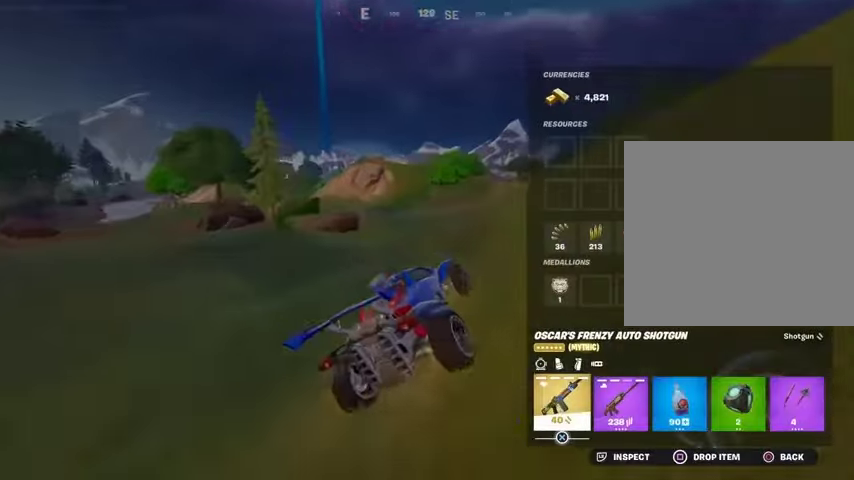
{"buttons": [], "left_stick": "up-left", "right_stick": "center", "events": [[33, "CIRCLE", "down"], [133, "CIRCLE", "up"]]}
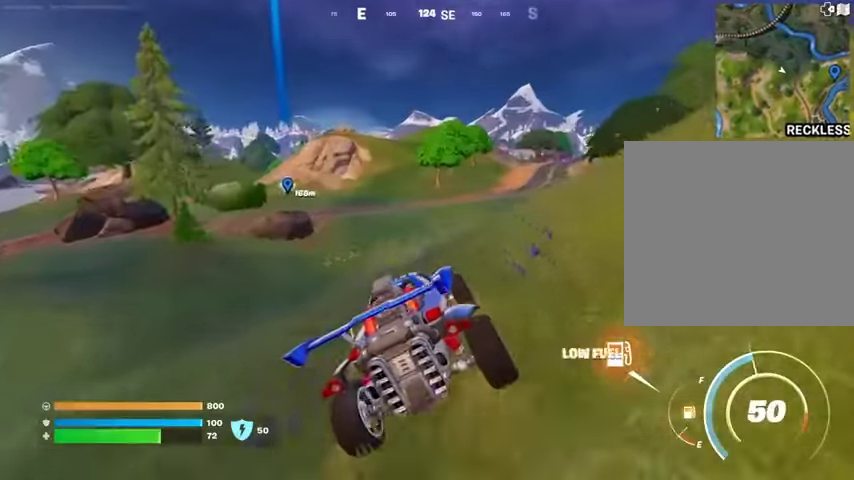
{"buttons": ["L3"], "left_stick": "up-right", "right_stick": "center", "events": [[100, "L3", "down"], [167, "left_stick", "up"], [433, "left_stick", "up-right"]]}
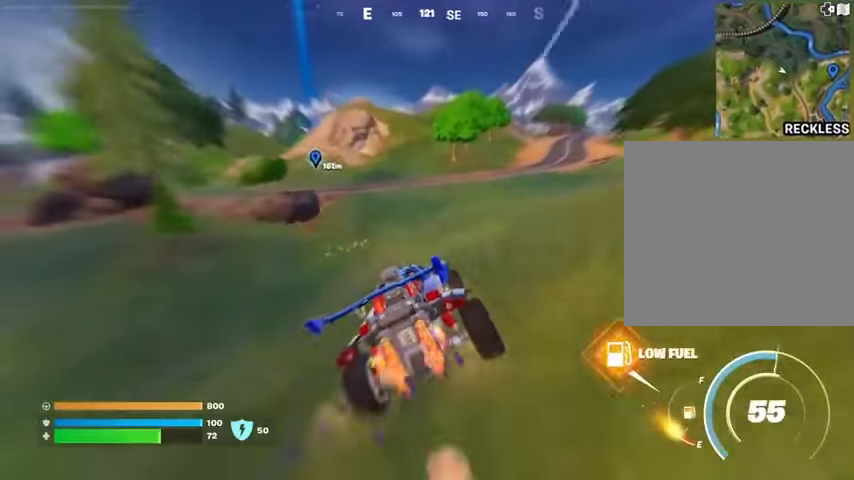
{"buttons": ["L3"], "left_stick": "up-right", "right_stick": "center", "events": []}
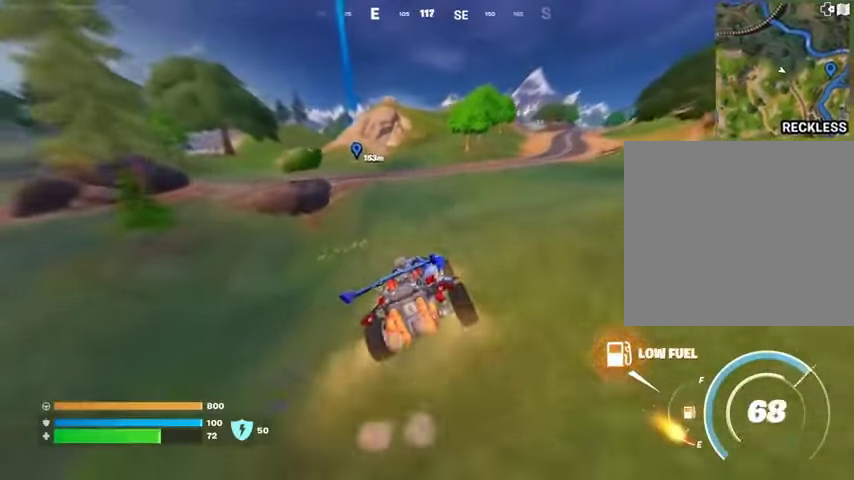
{"buttons": ["L3"], "left_stick": "up-right", "right_stick": "center", "events": []}
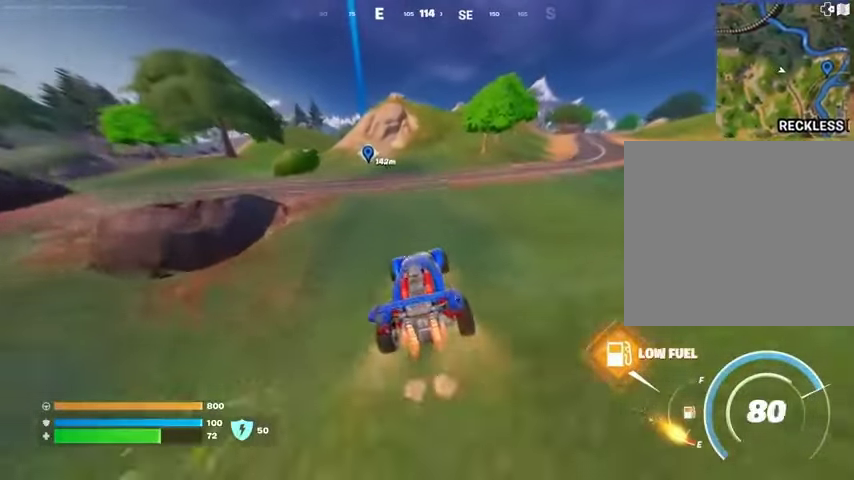
{"buttons": ["L3"], "left_stick": "up-right", "right_stick": "left", "events": [[433, "right_stick", "left"]]}
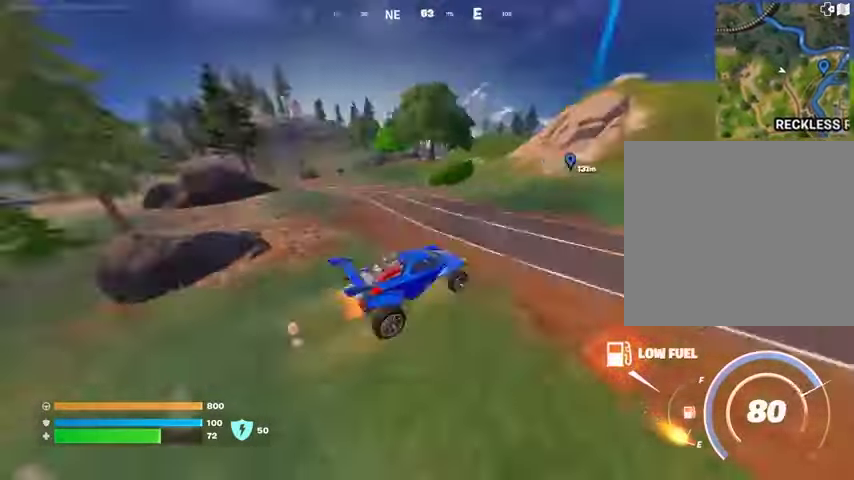
{"buttons": ["L3"], "left_stick": "up-right", "right_stick": "center", "events": [[100, "right_stick", "center"], [233, "right_stick", "right"], [433, "right_stick", "center"]]}
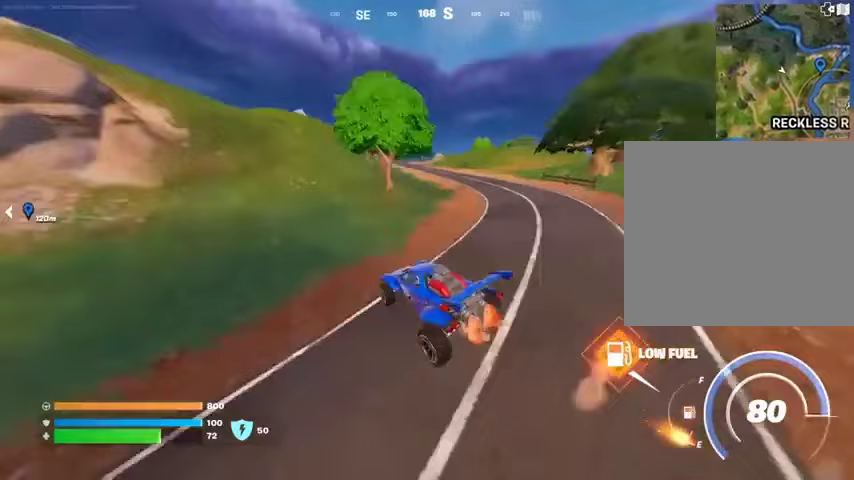
{"buttons": ["L3"], "left_stick": "up-left", "right_stick": "center", "events": [[333, "left_stick", "up"], [333, "right_stick", "left"], [400, "right_stick", "center"], [467, "left_stick", "up-left"]]}
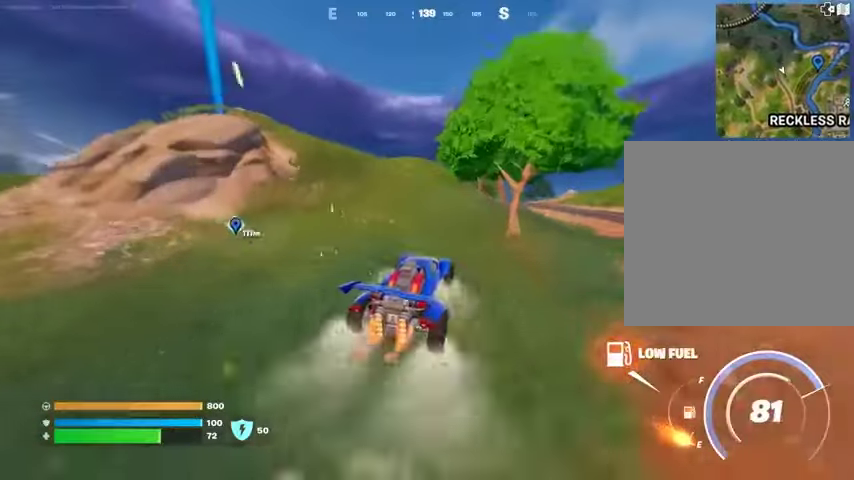
{"buttons": ["SQUARE"], "left_stick": "up-left", "right_stick": "center", "events": [[200, "L3", "up"], [233, "SQUARE", "down"], [233, "left_stick", "up"], [433, "left_stick", "up-left"]]}
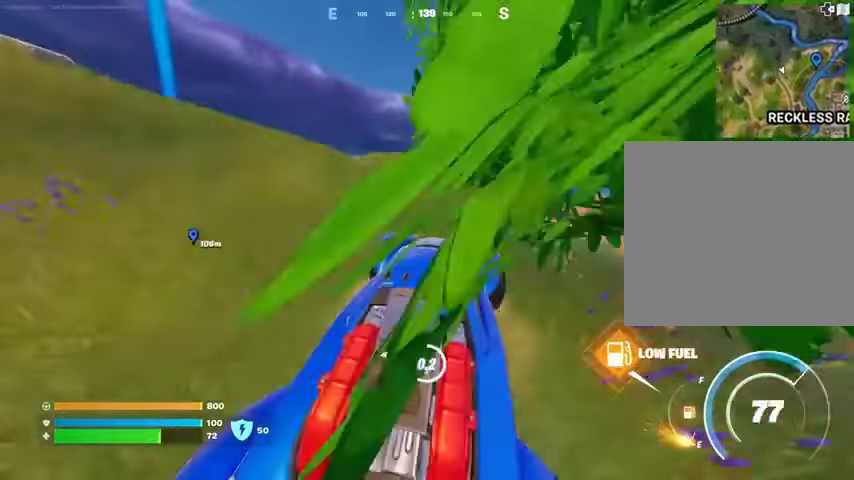
{"buttons": ["L3"], "left_stick": "up-left", "right_stick": "center", "events": [[267, "SQUARE", "up"], [300, "right_stick", "left"], [400, "right_stick", "center"], [500, "L3", "down"]]}
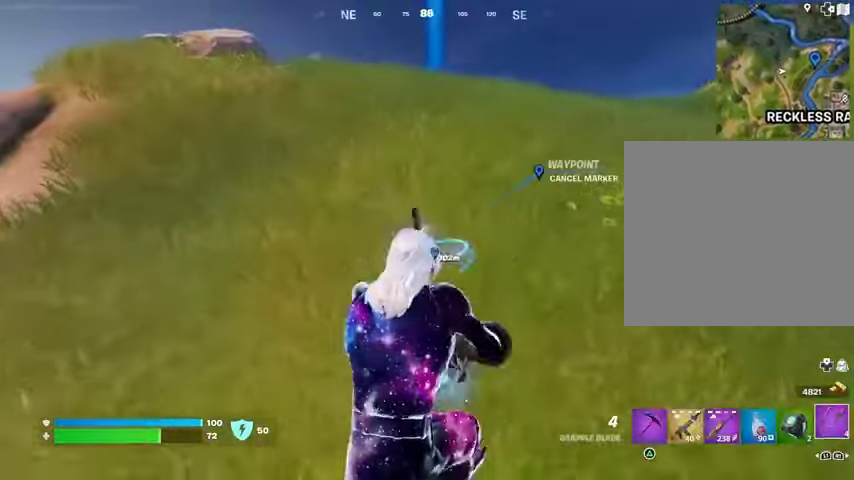
{"buttons": [], "left_stick": "up-left", "right_stick": "center", "events": [[133, "L3", "up"]]}
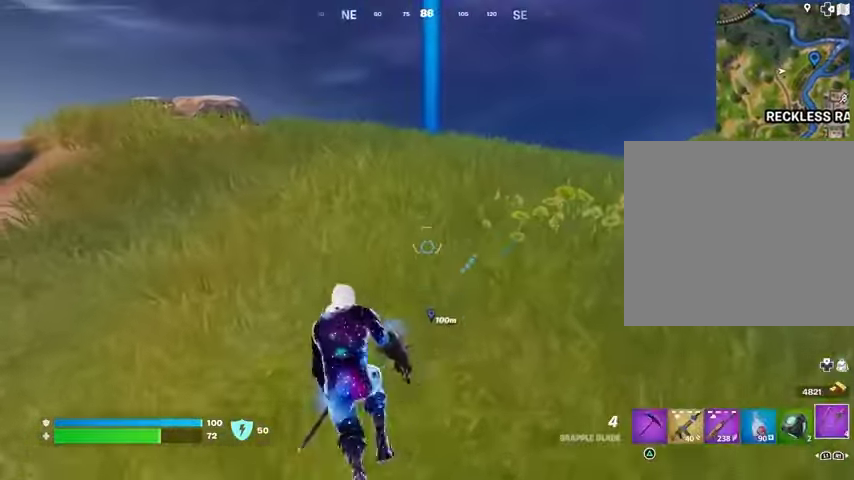
{"buttons": ["CROSS"], "left_stick": "up-left", "right_stick": "center", "events": [[100, "L3", "down"], [200, "L3", "up"], [300, "right_stick", "down-right"], [400, "right_stick", "center"], [467, "CROSS", "down"]]}